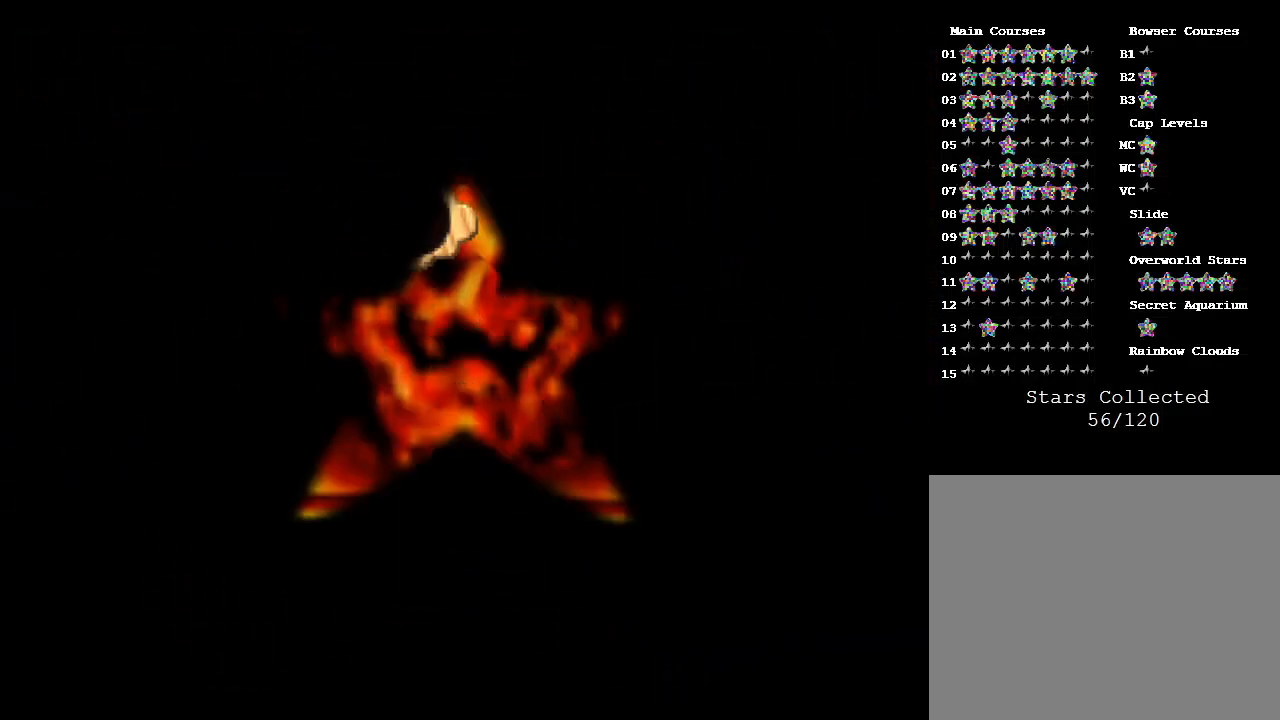
Gameplay with a controller (Nintendo layout); each line is a JSON object with the inputs held at the frame after it. "events" lists button and stick changes between this image and that frame as [ms after this image, input, new state], when the widget could be followed in between. Not read: L3 R3.
{"buttons": [], "left_stick": "center", "events": []}
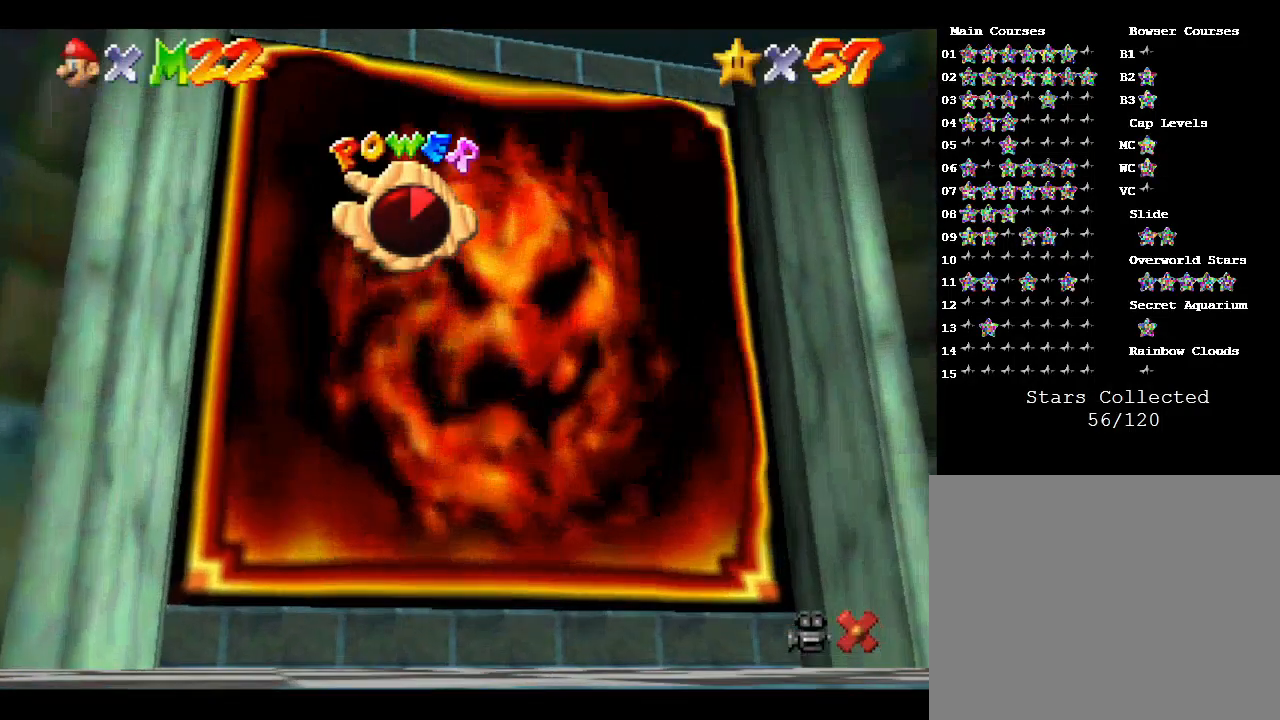
{"buttons": [], "left_stick": "center", "events": []}
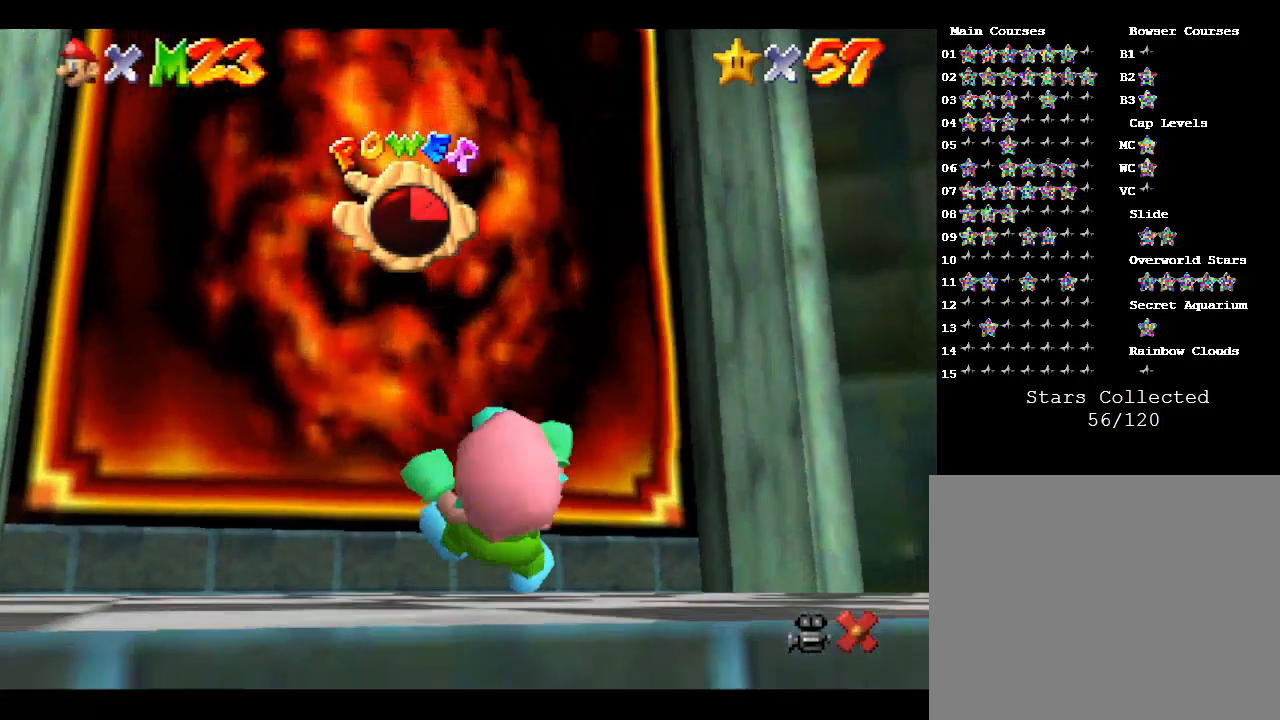
{"buttons": [], "left_stick": "center", "events": []}
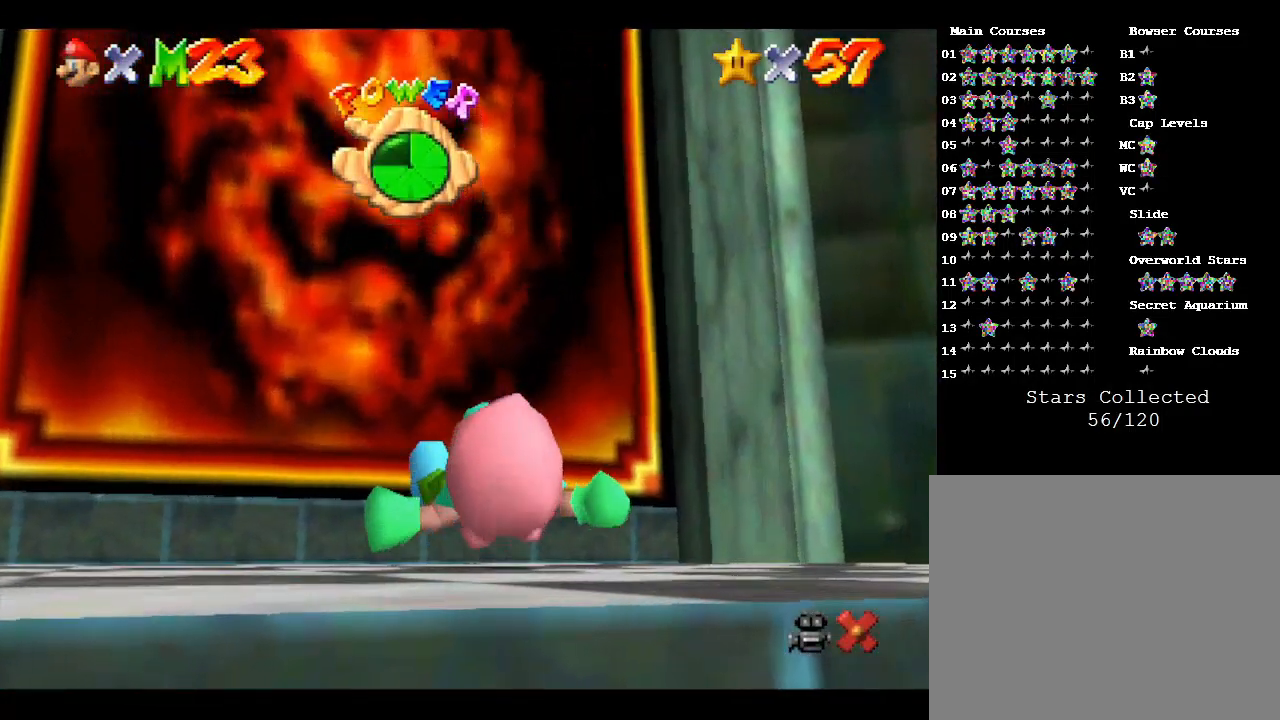
{"buttons": [], "left_stick": "center", "events": []}
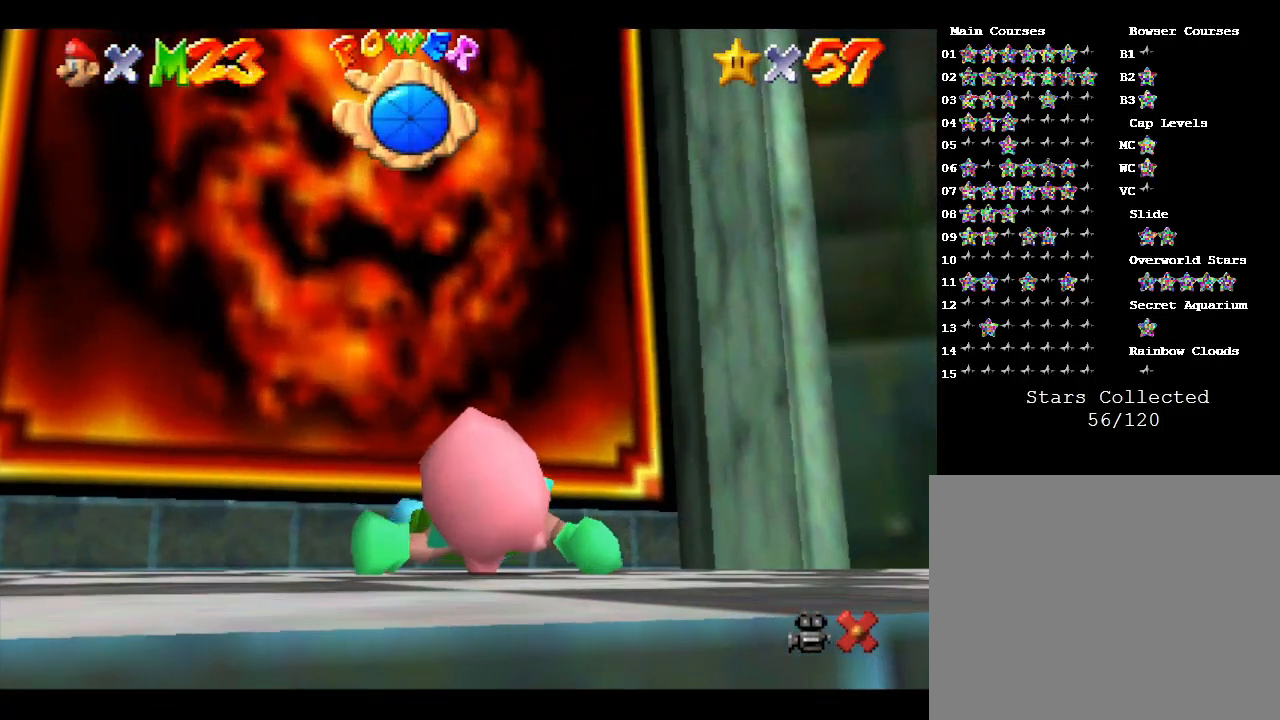
{"buttons": [], "left_stick": "center", "events": []}
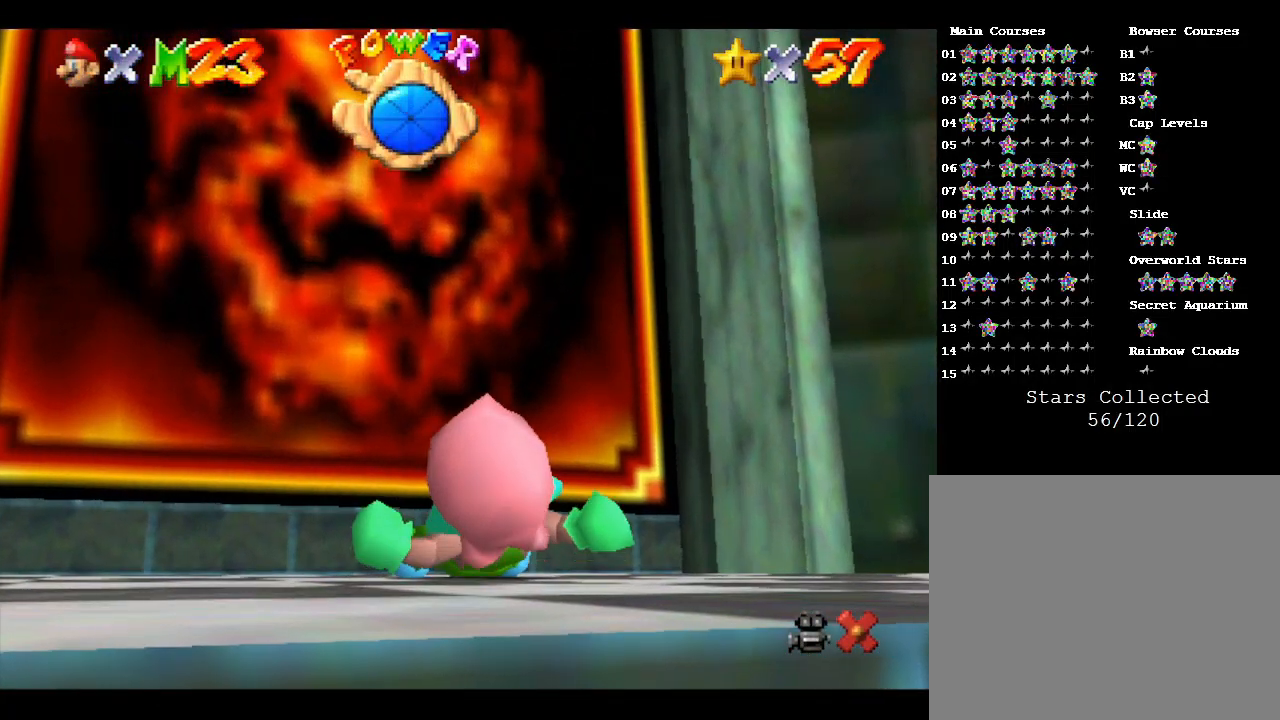
{"buttons": [], "left_stick": "up", "events": [[233, "left_stick", "up"]]}
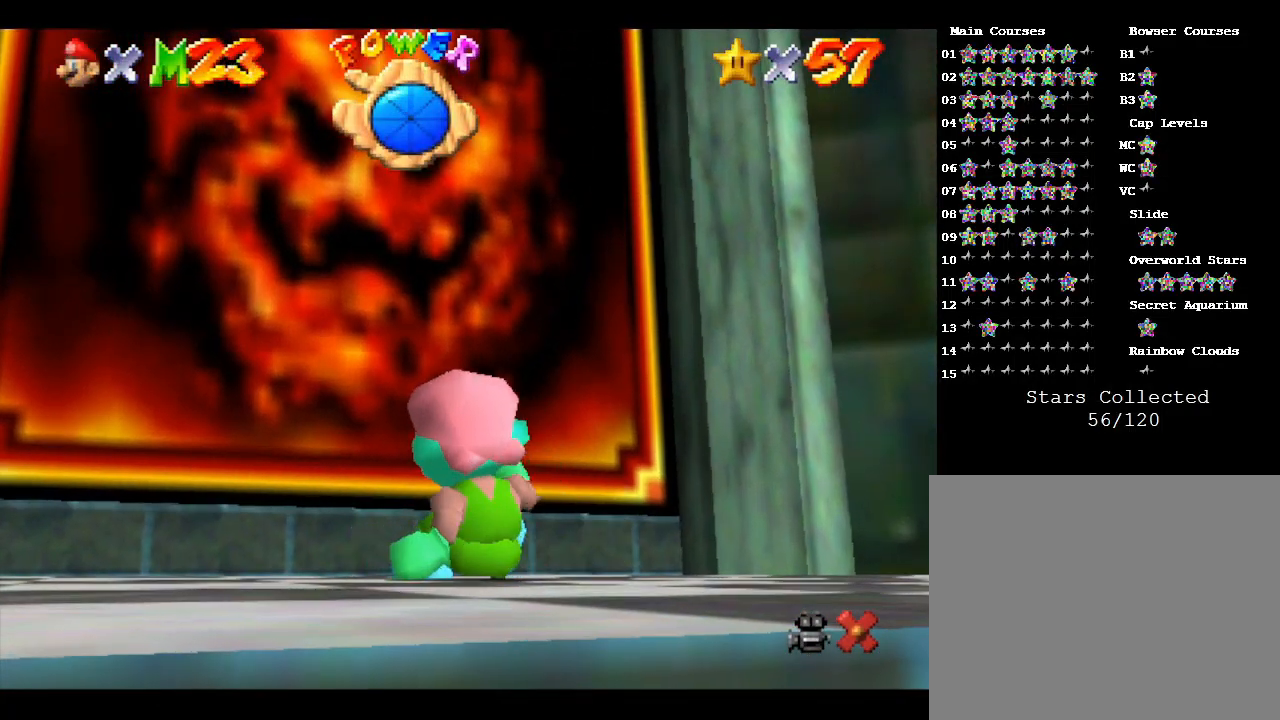
{"buttons": [], "left_stick": "up", "events": []}
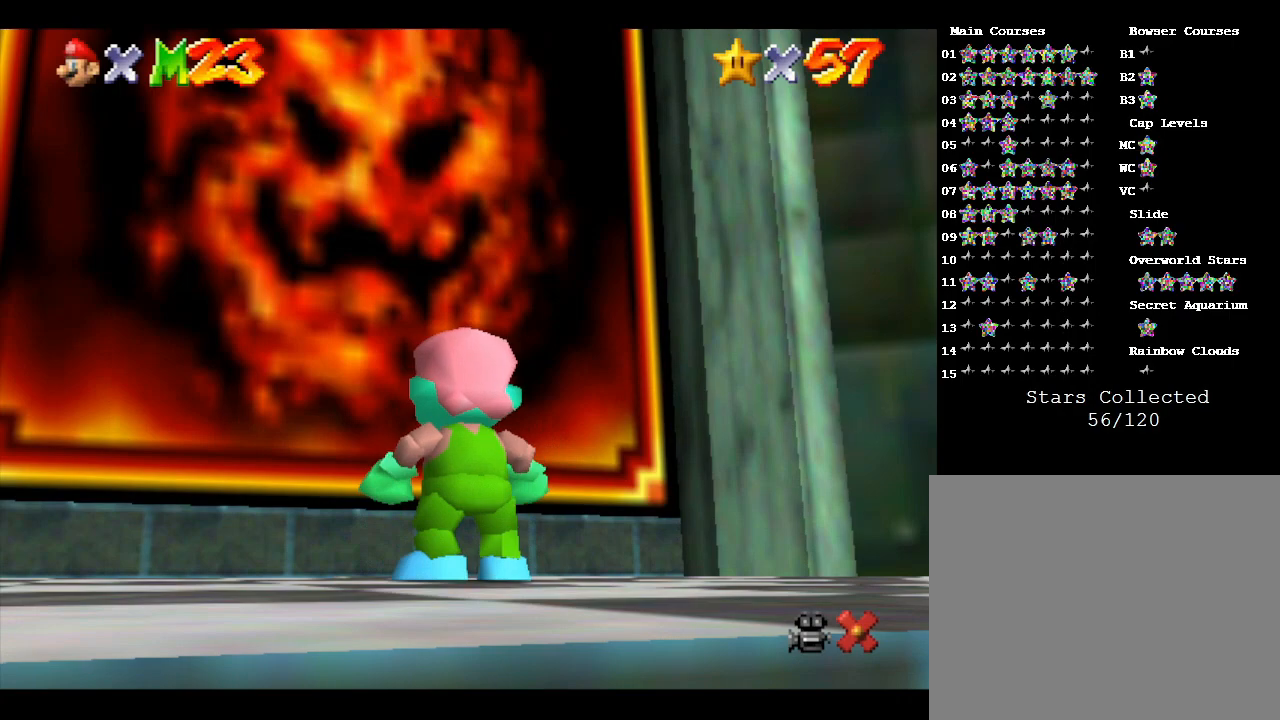
{"buttons": ["A"], "left_stick": "up", "events": [[400, "A", "down"]]}
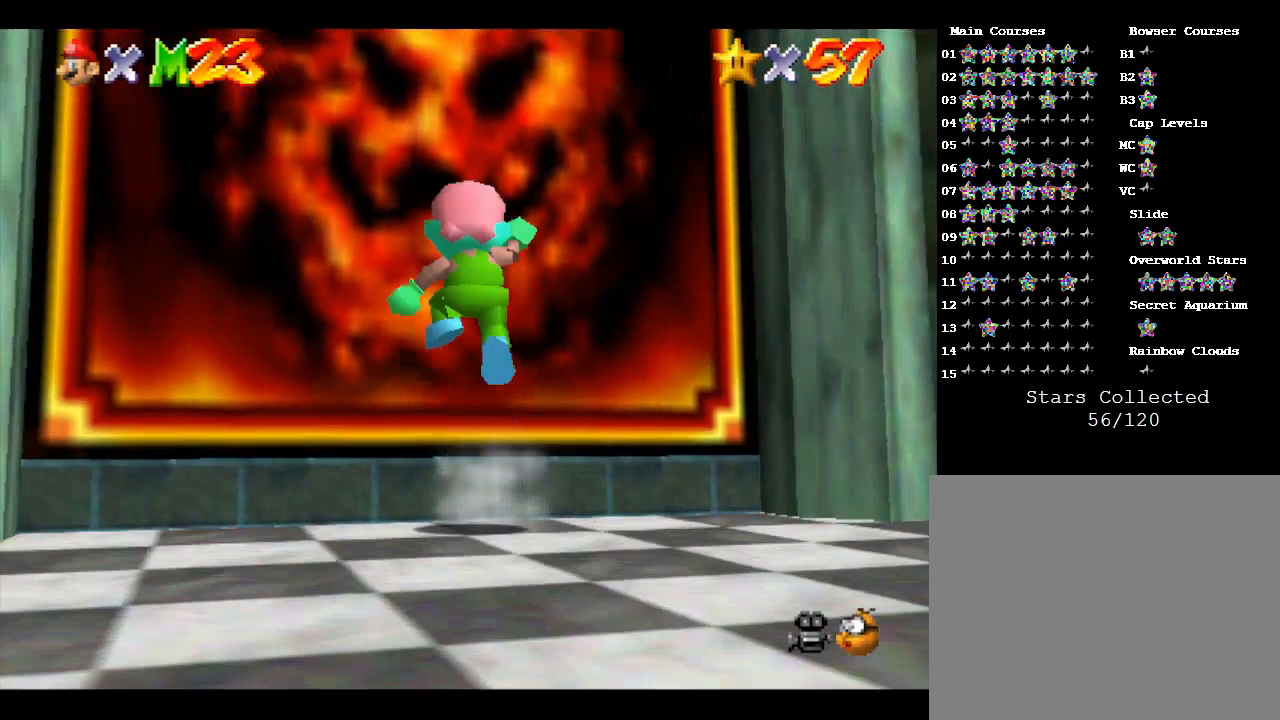
{"buttons": ["A"], "left_stick": "up", "events": []}
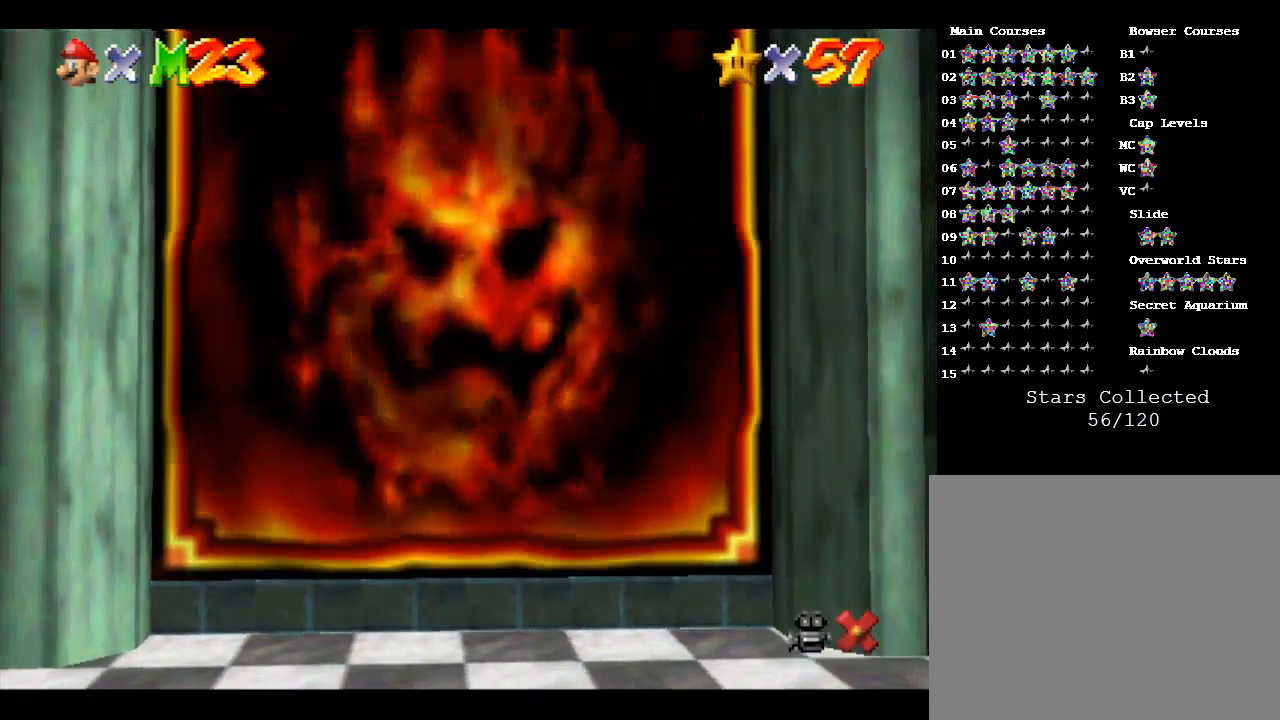
{"buttons": [], "left_stick": "center", "events": [[200, "A", "up"], [267, "left_stick", "center"]]}
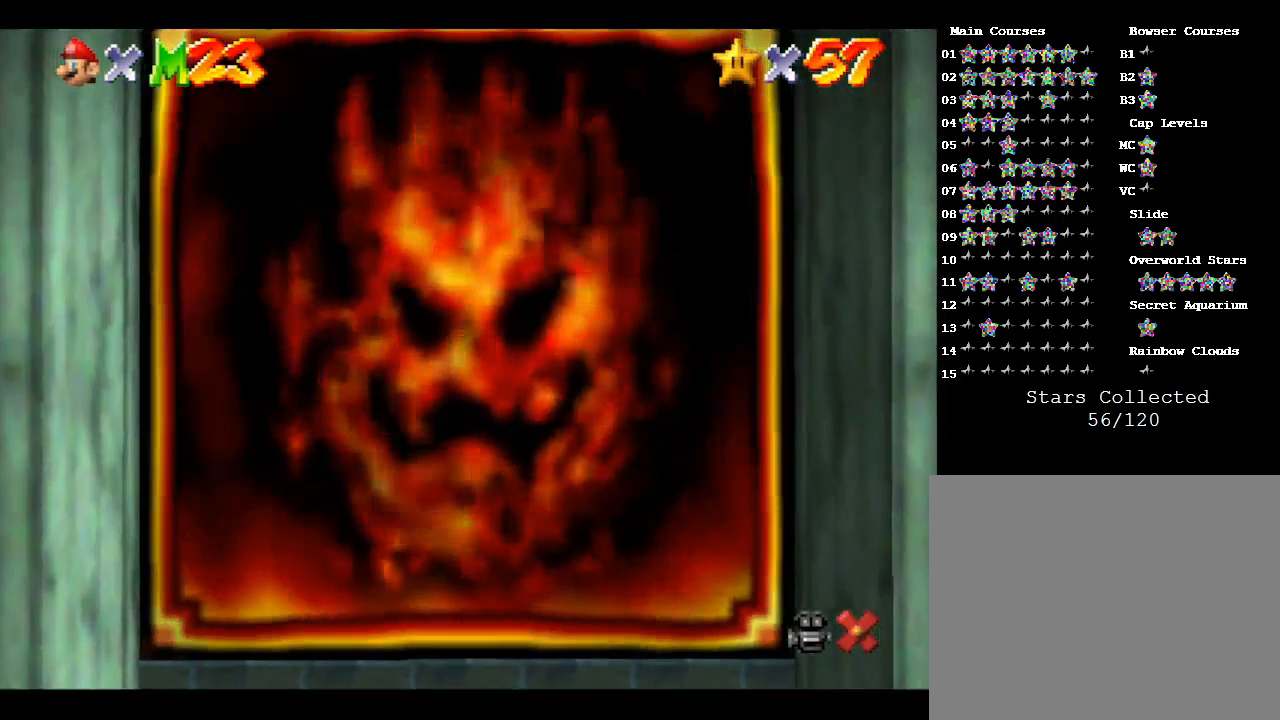
{"buttons": [], "left_stick": "center", "events": []}
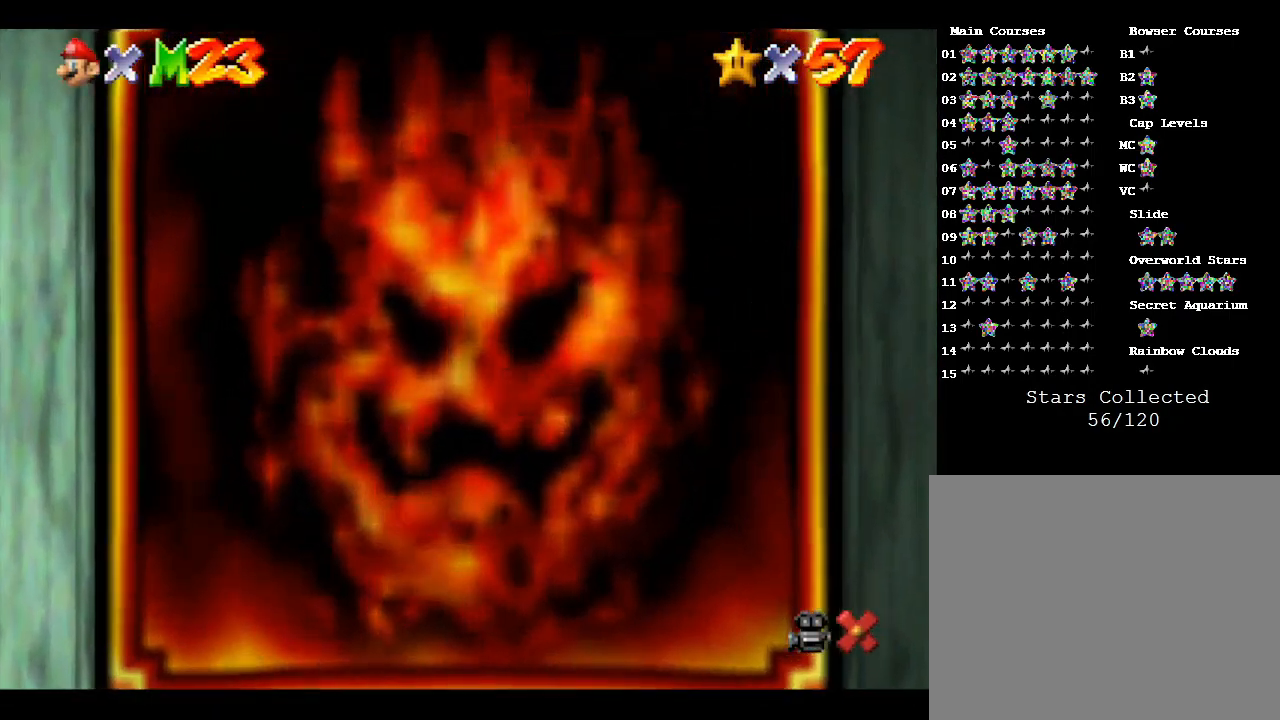
{"buttons": [], "left_stick": "center", "events": []}
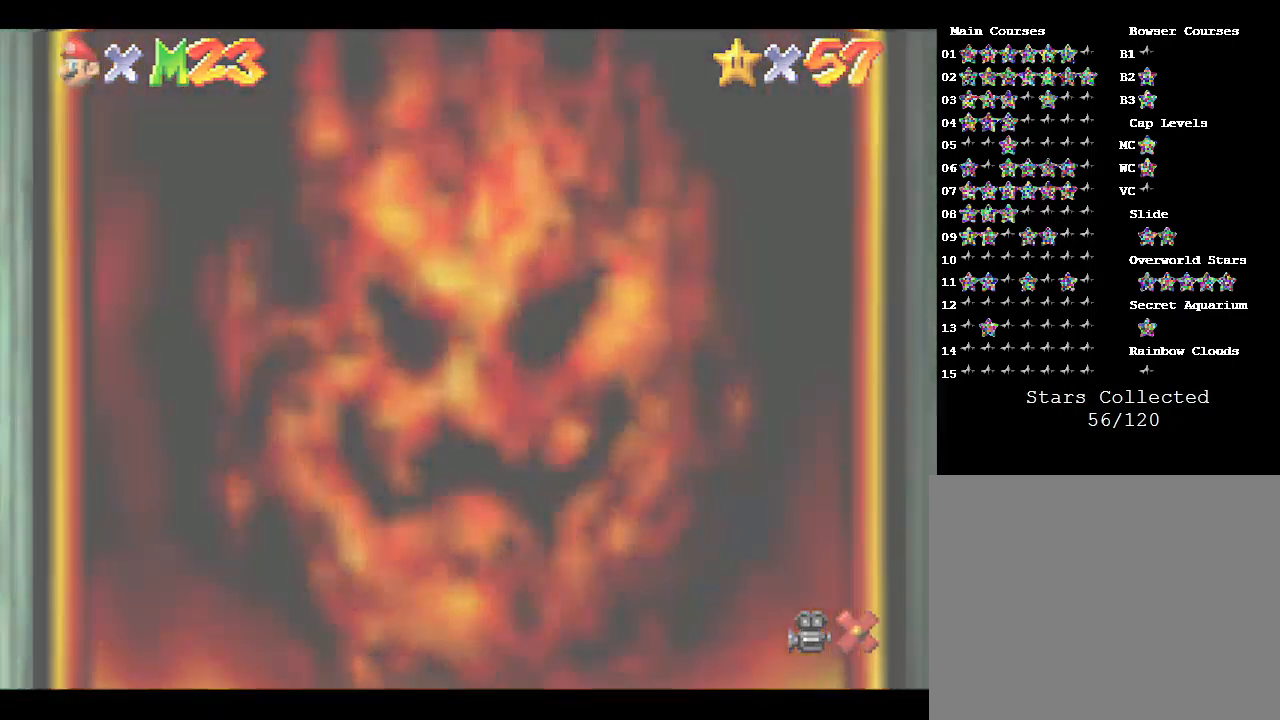
{"buttons": [], "left_stick": "center", "events": []}
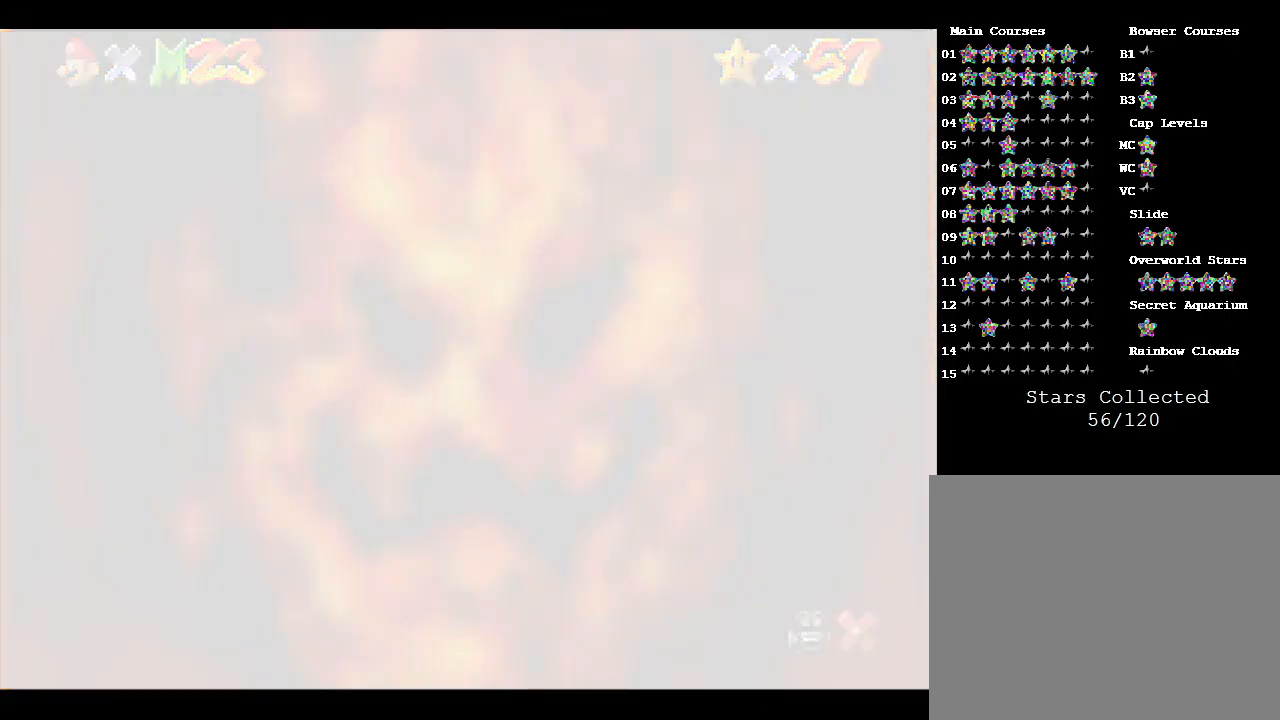
{"buttons": [], "left_stick": "center", "events": []}
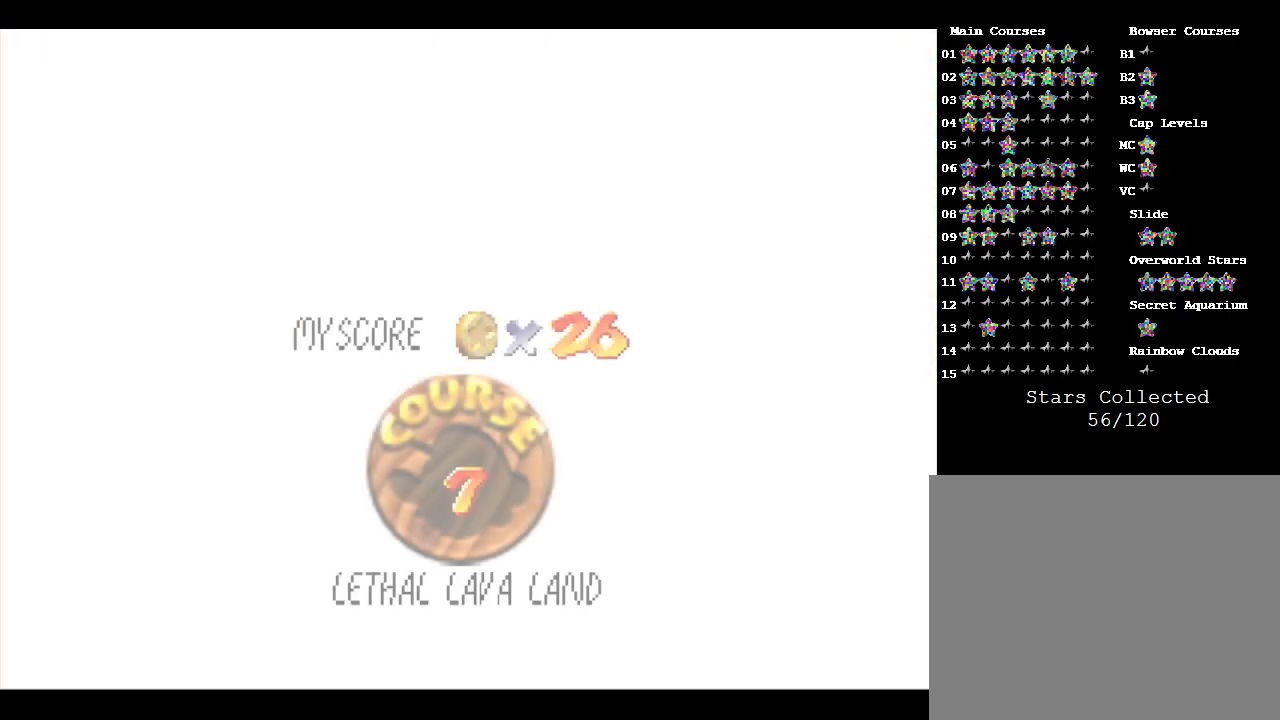
{"buttons": [], "left_stick": "center", "events": []}
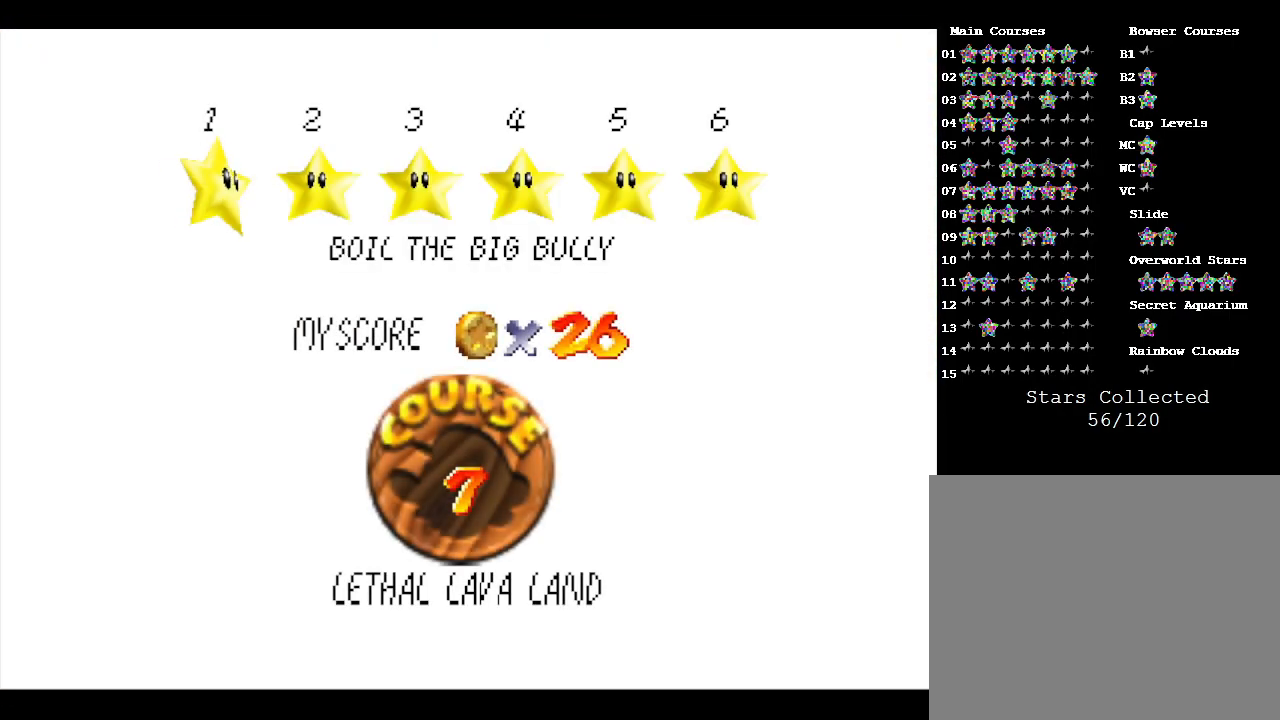
{"buttons": [], "left_stick": "right", "events": [[100, "left_stick", "right"], [267, "left_stick", "center"], [333, "left_stick", "right"], [433, "left_stick", "center"], [500, "left_stick", "right"]]}
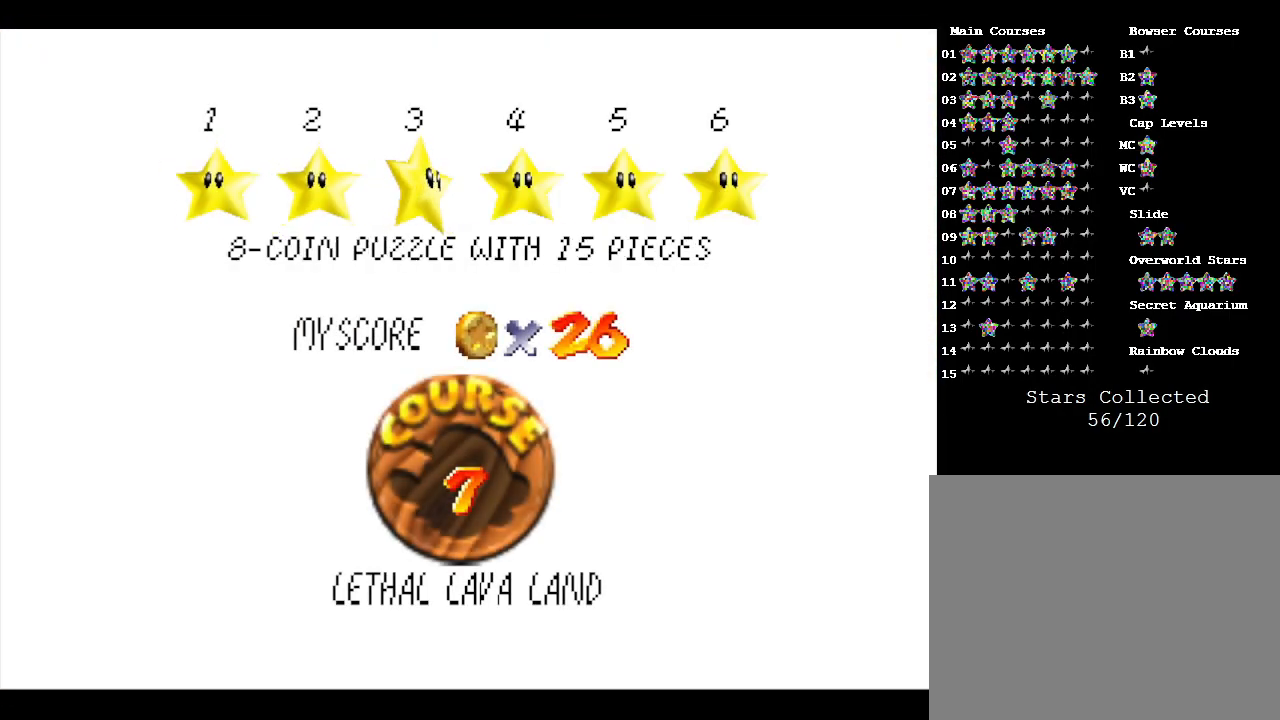
{"buttons": [], "left_stick": "center", "events": [[100, "left_stick", "center"], [167, "left_stick", "right"], [300, "left_stick", "center"]]}
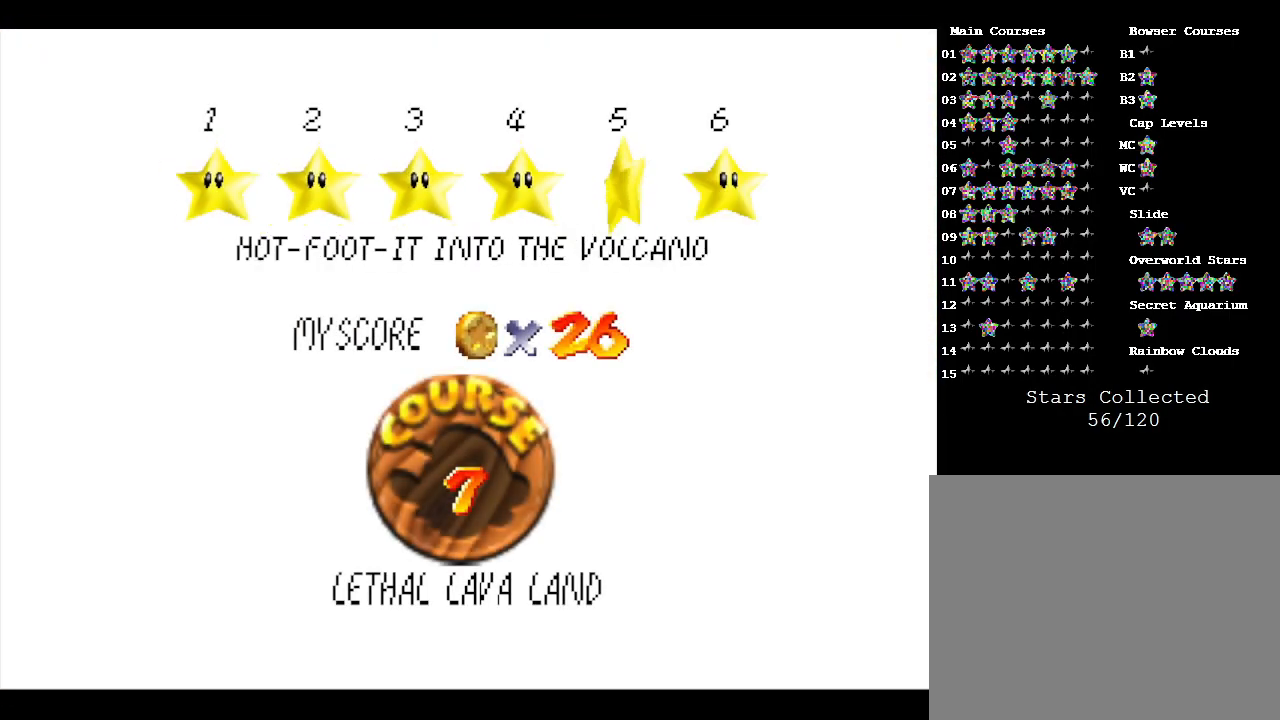
{"buttons": [], "left_stick": "center", "events": [[200, "A", "down"], [367, "A", "up"]]}
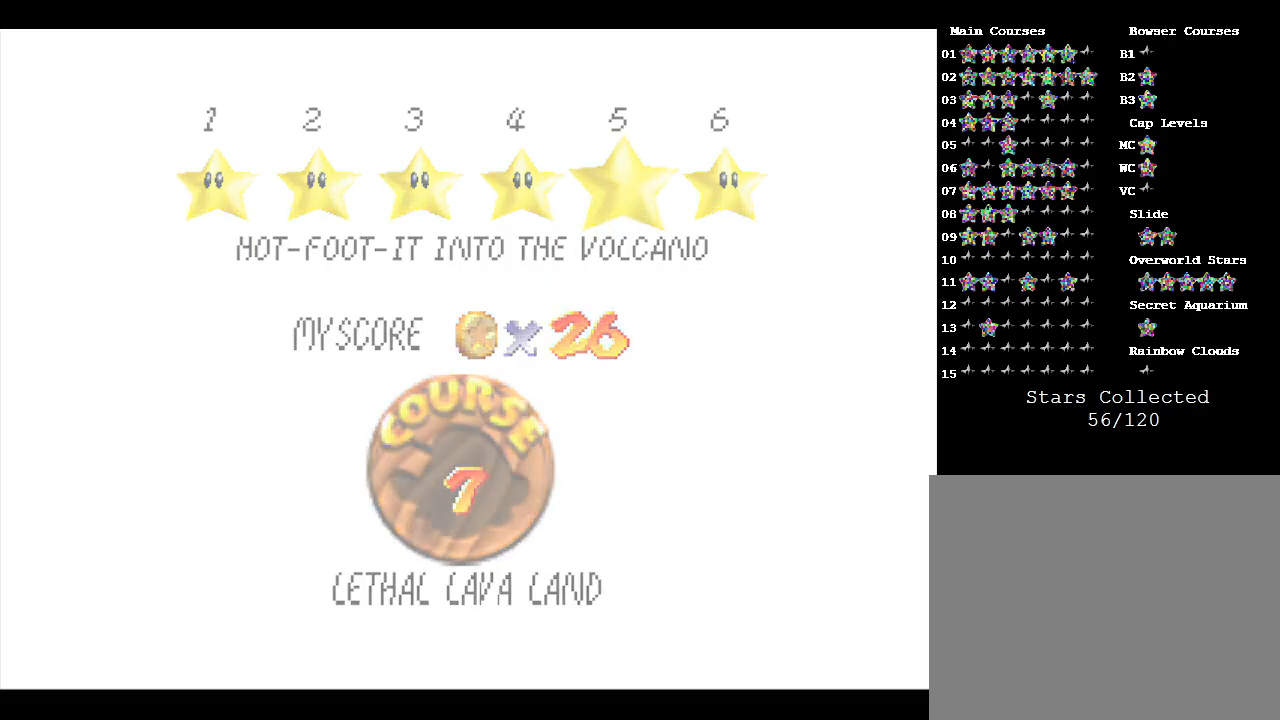
{"buttons": [], "left_stick": "center", "events": []}
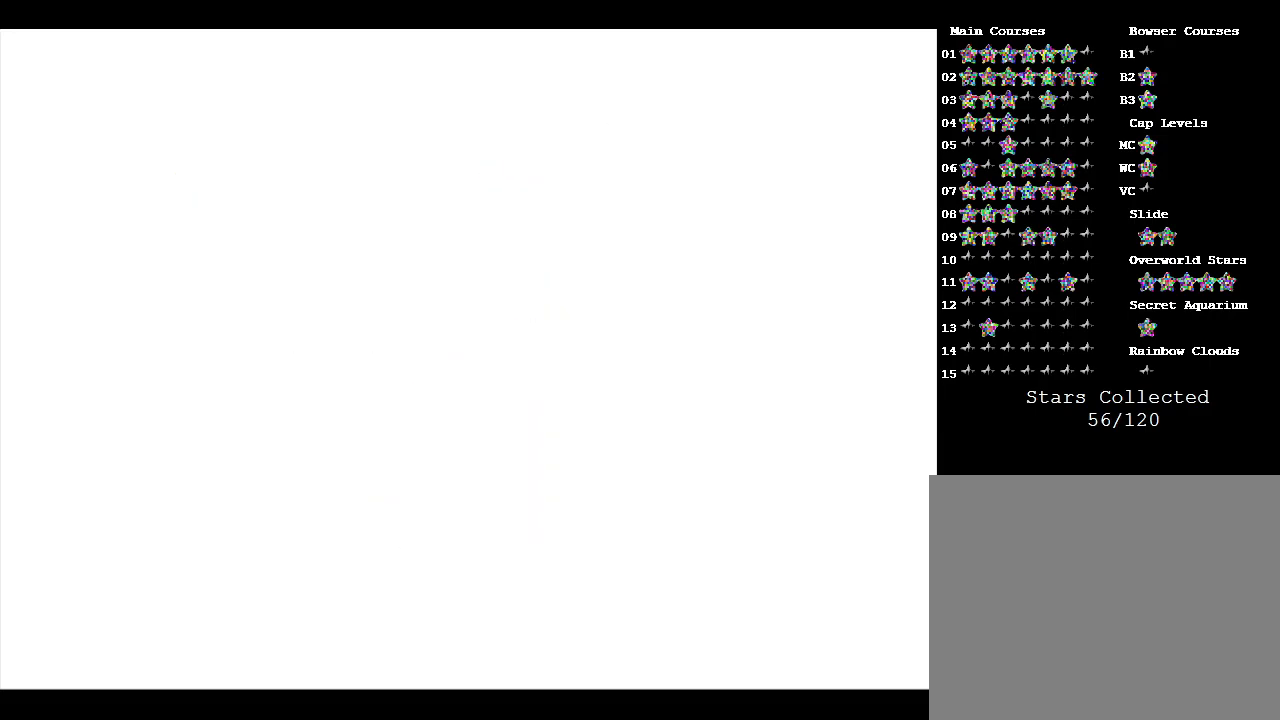
{"buttons": [], "left_stick": "center", "events": []}
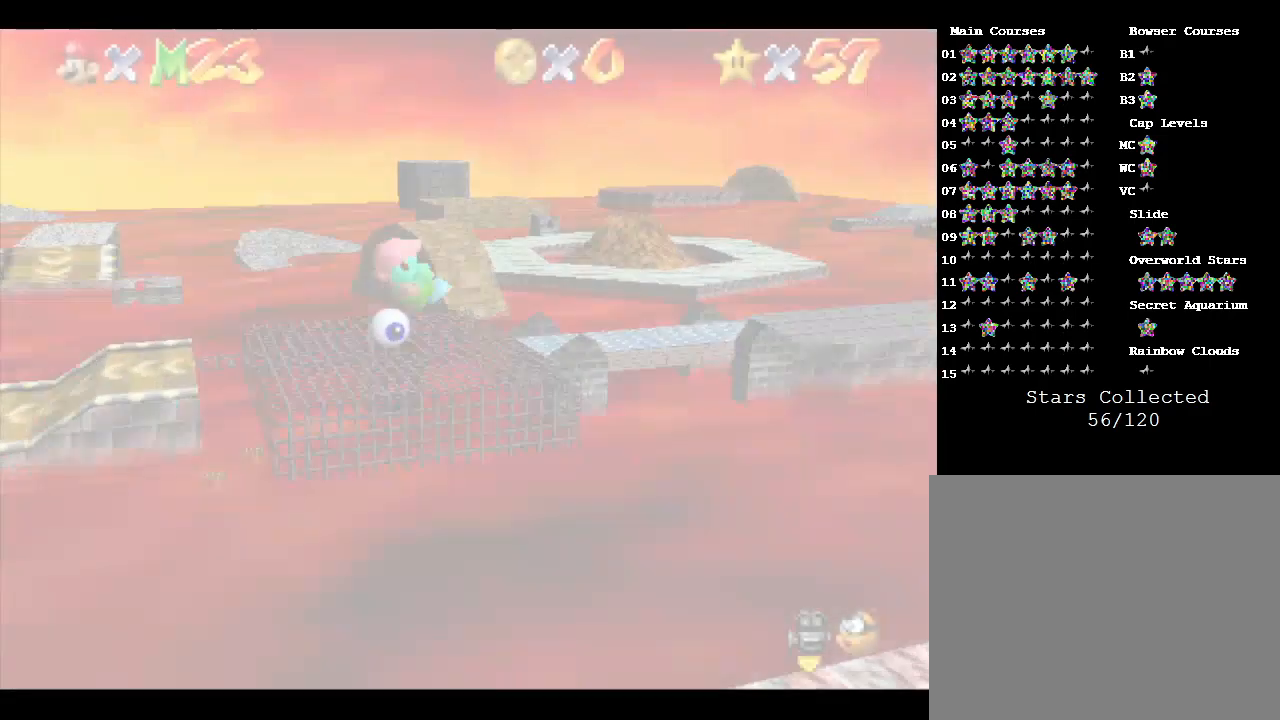
{"buttons": [], "left_stick": "center", "events": []}
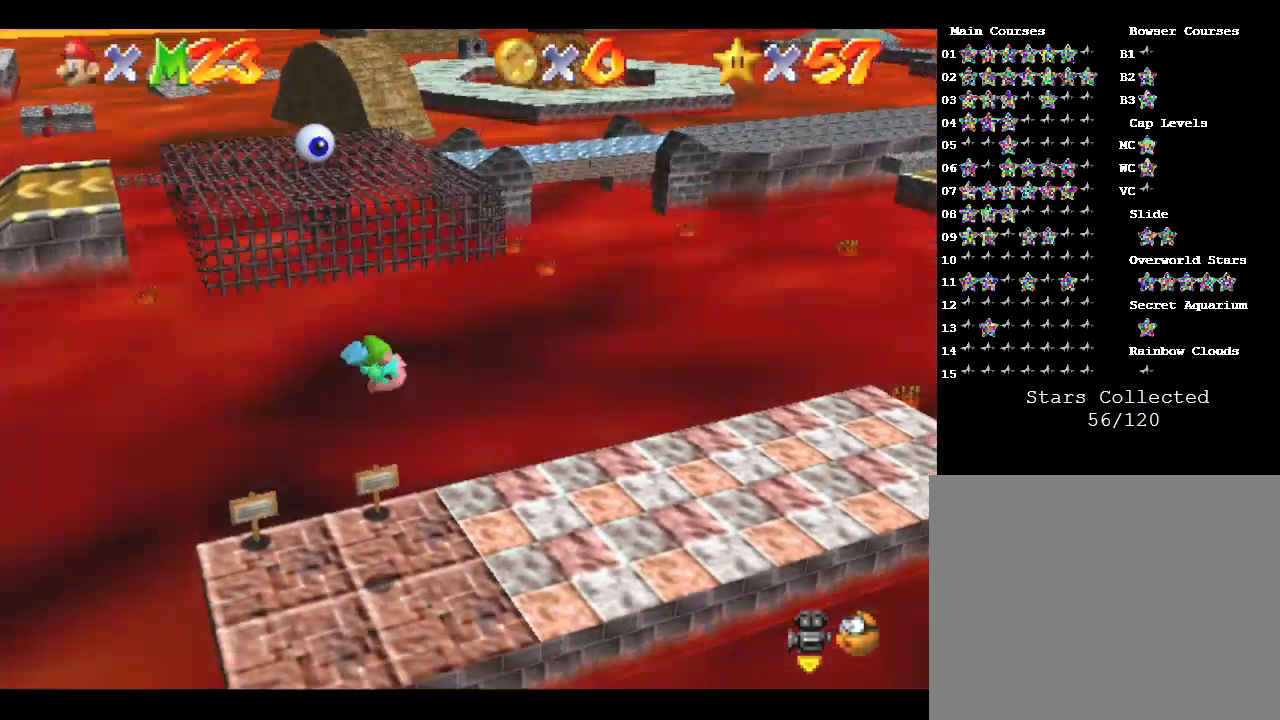
{"buttons": [], "left_stick": "right", "events": [[33, "left_stick", "right"]]}
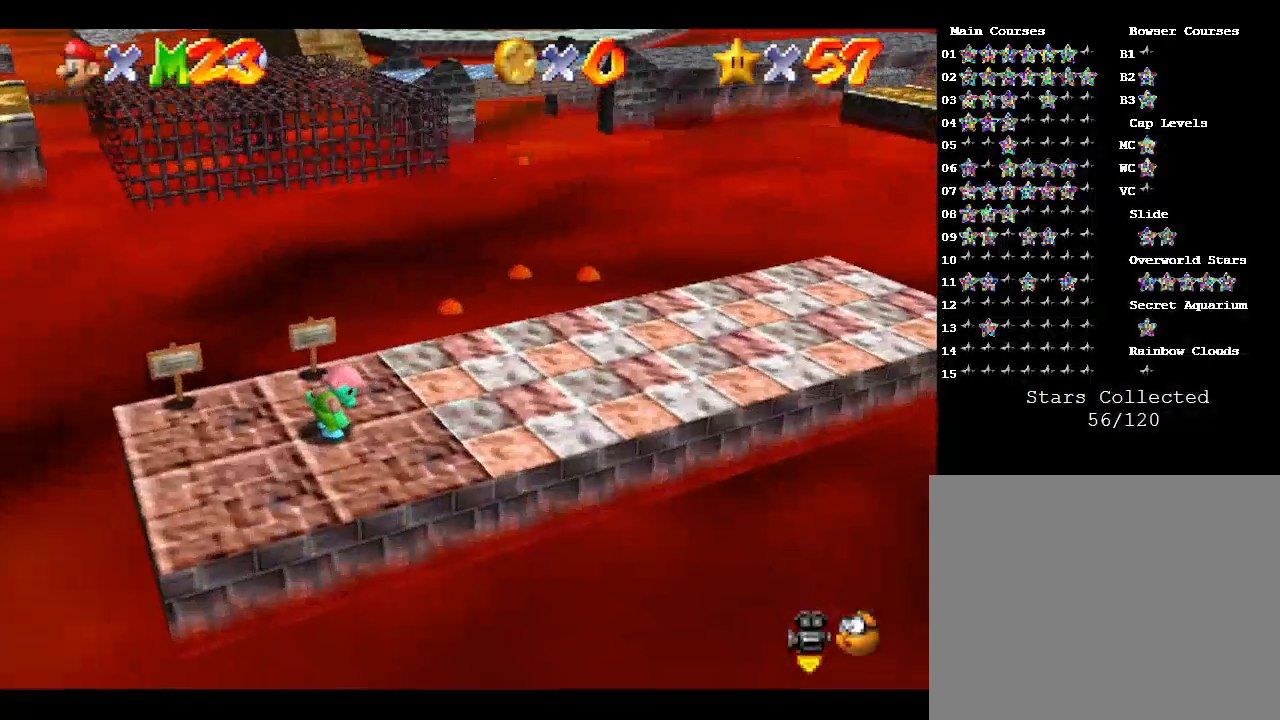
{"buttons": [], "left_stick": "right", "events": []}
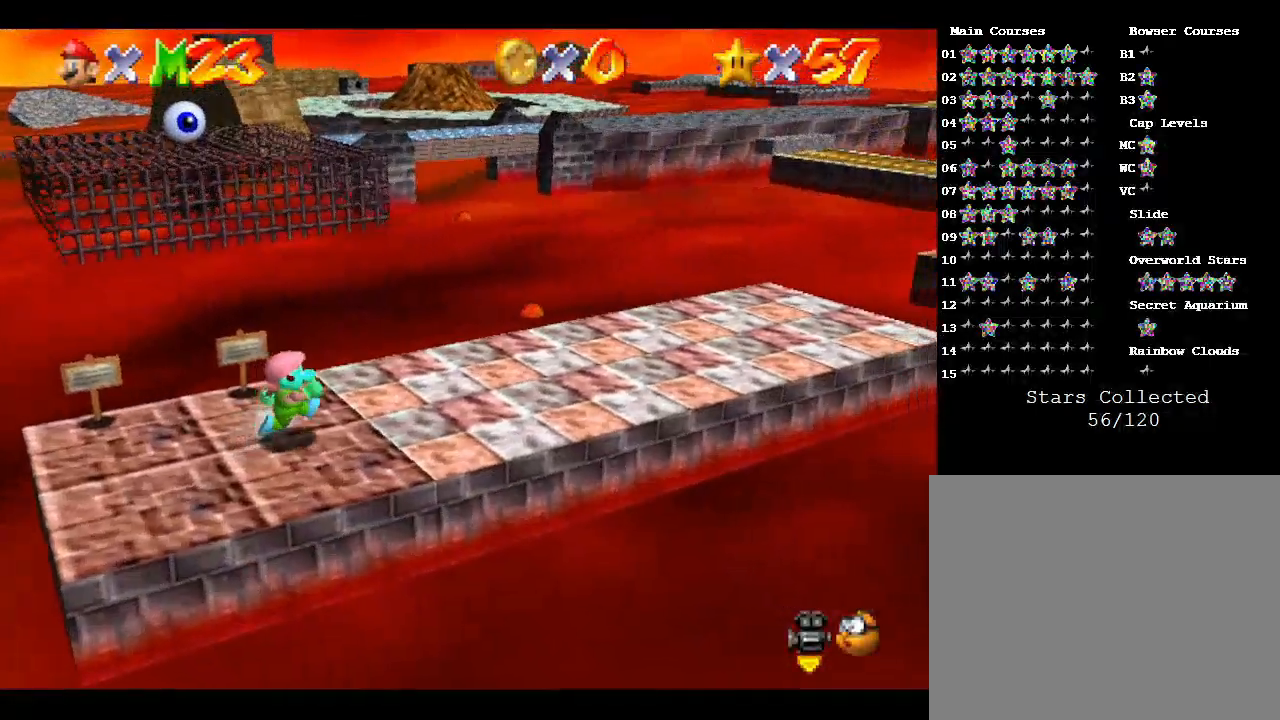
{"buttons": [], "left_stick": "right", "events": []}
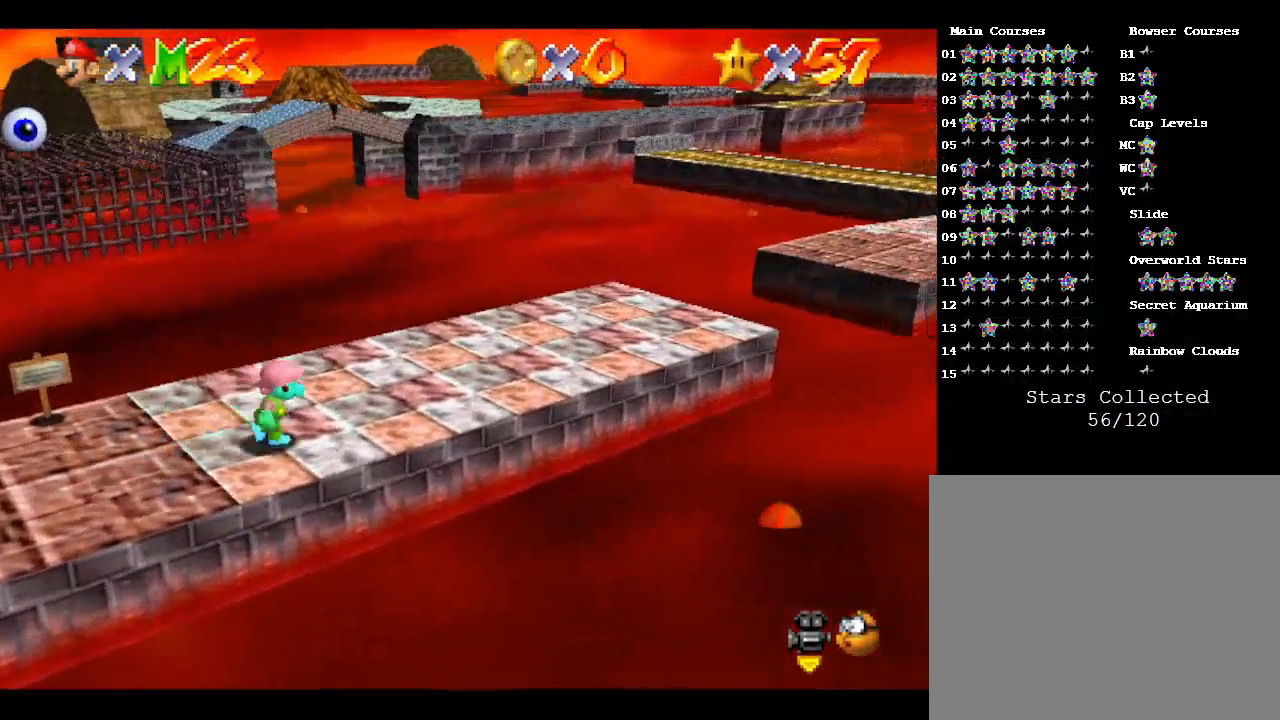
{"buttons": [], "left_stick": "up-right", "events": [[100, "left_stick", "up-right"]]}
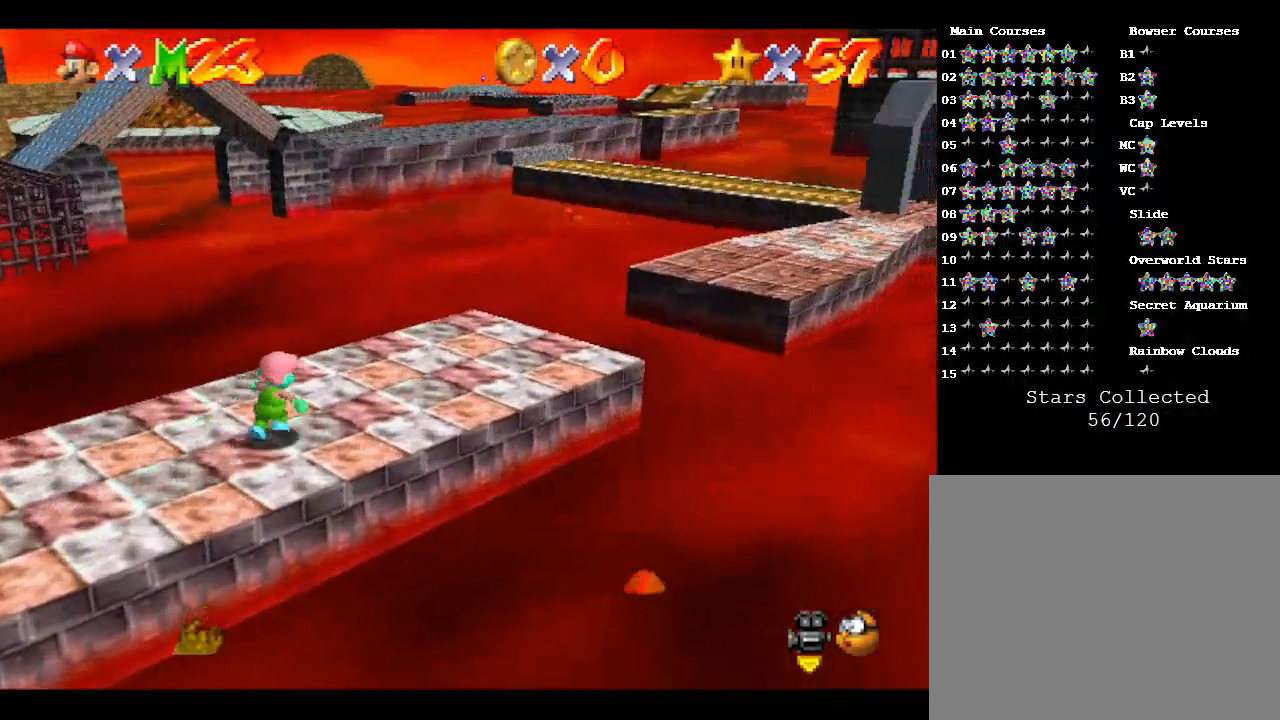
{"buttons": [], "left_stick": "up-right", "events": []}
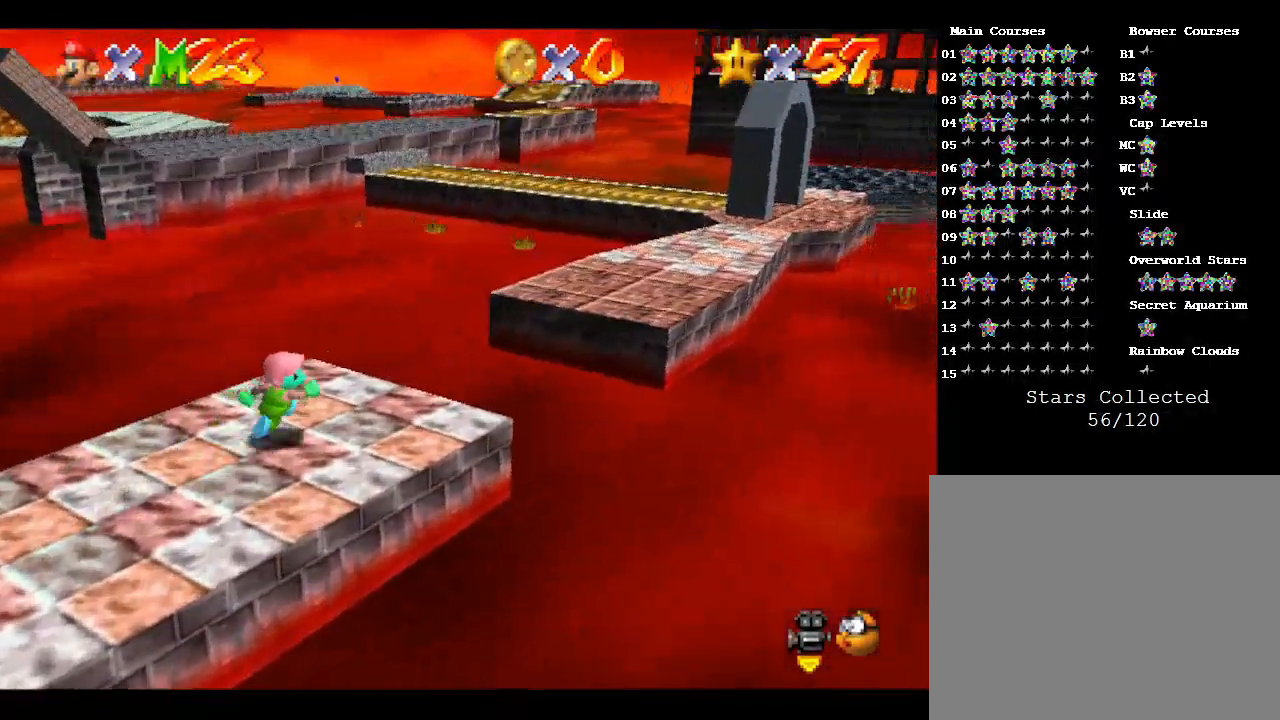
{"buttons": ["A"], "left_stick": "up-right", "events": [[200, "A", "down"]]}
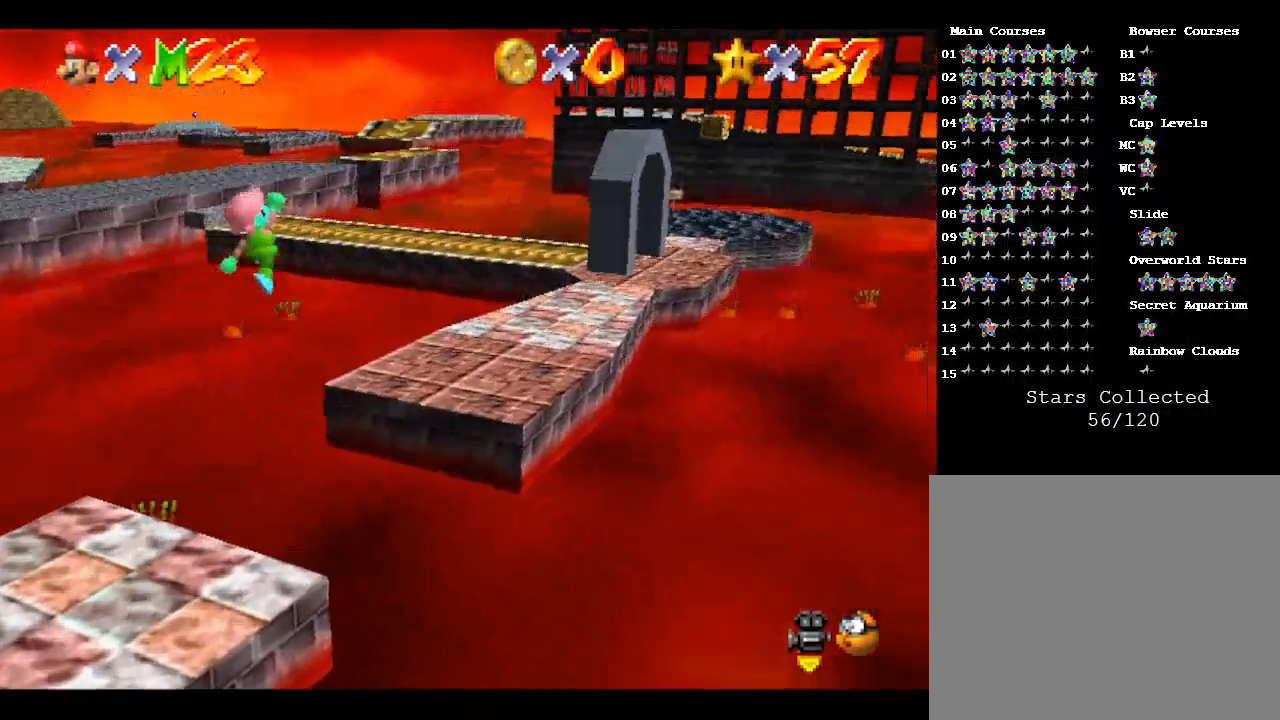
{"buttons": [], "left_stick": "up-right", "events": [[400, "A", "up"]]}
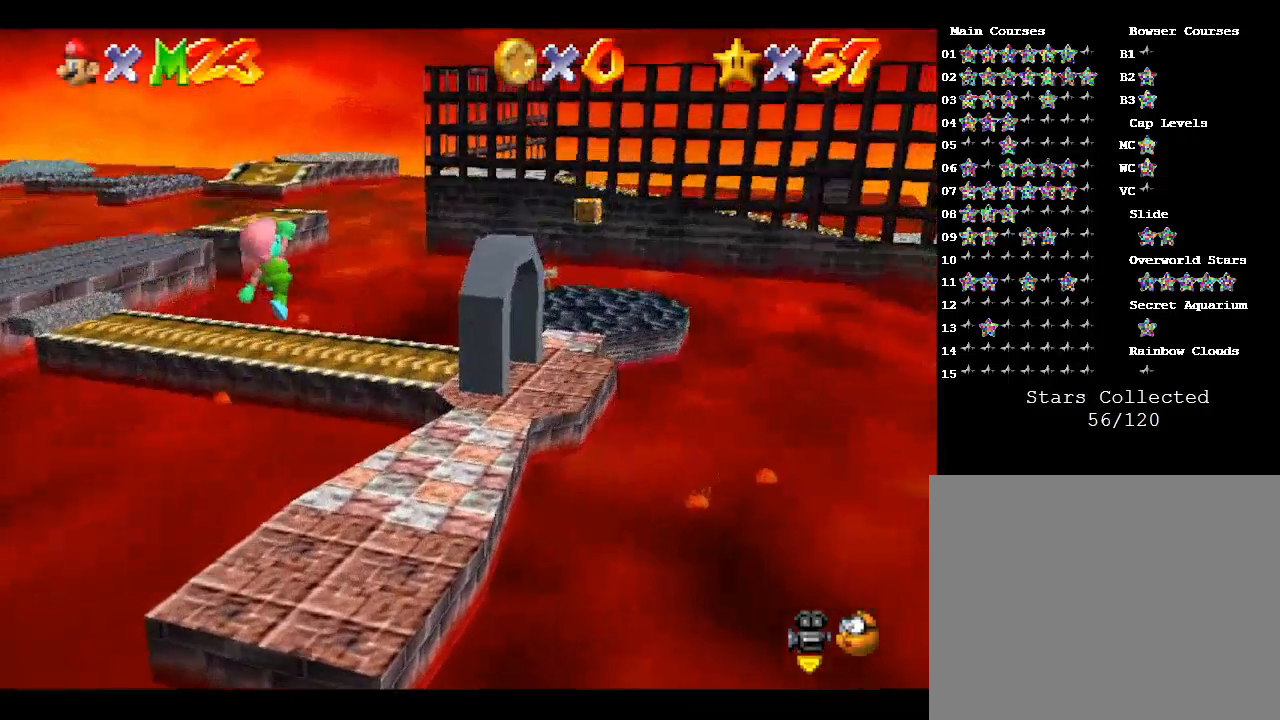
{"buttons": [], "left_stick": "up", "events": [[467, "left_stick", "up"]]}
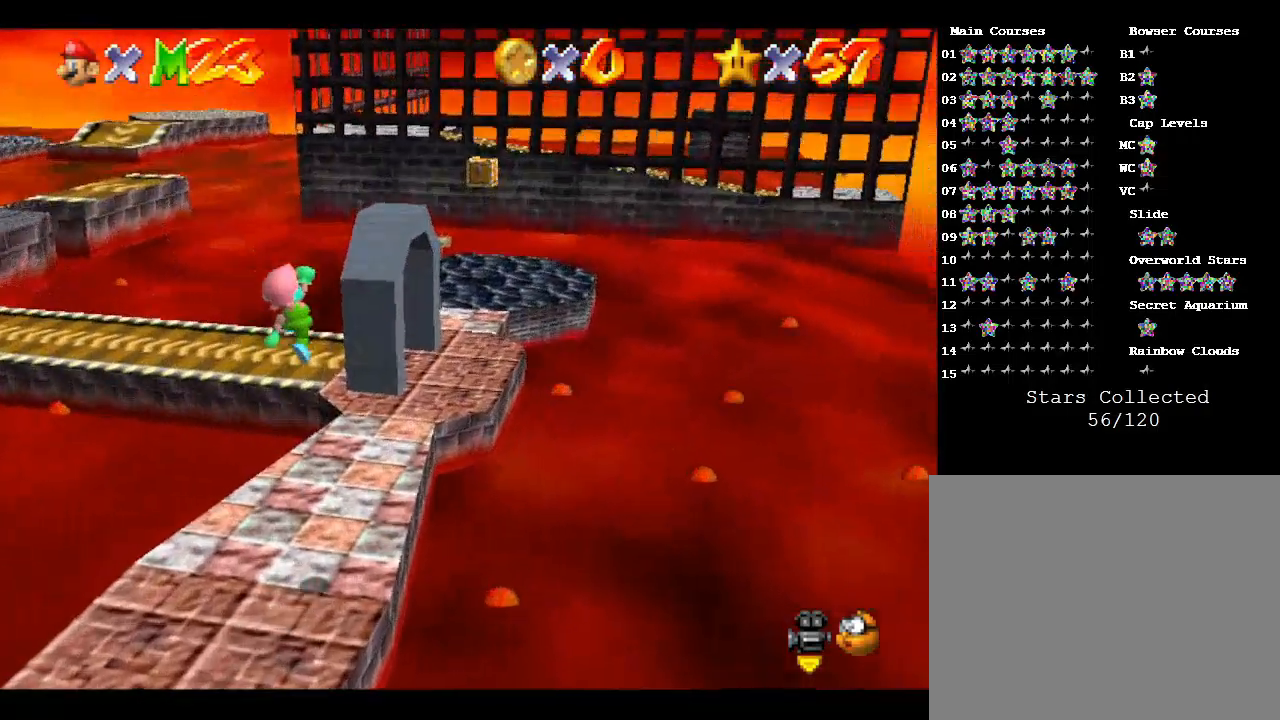
{"buttons": [], "left_stick": "up", "events": []}